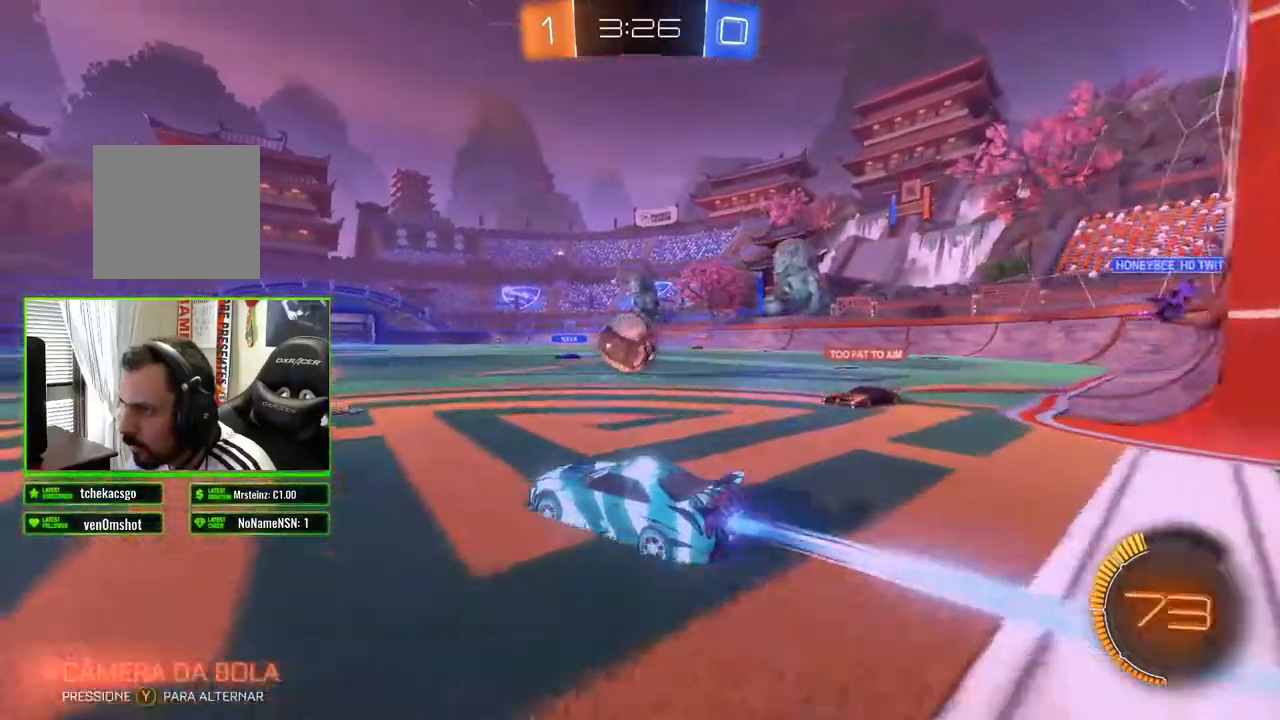
Gameplay with a controller (Xbox layout); each line is a JSON object with the inputs held at the frame after it (dt_ms = milliseconds from this image to that frame). "events" lists button and stick changes between this image and that frame as [ms after this image, input, new state], when the widget could be followed in between.
{"dt_ms": 1000, "buttons": ["R2"], "left_stick": "down-right", "right_stick": "center"}
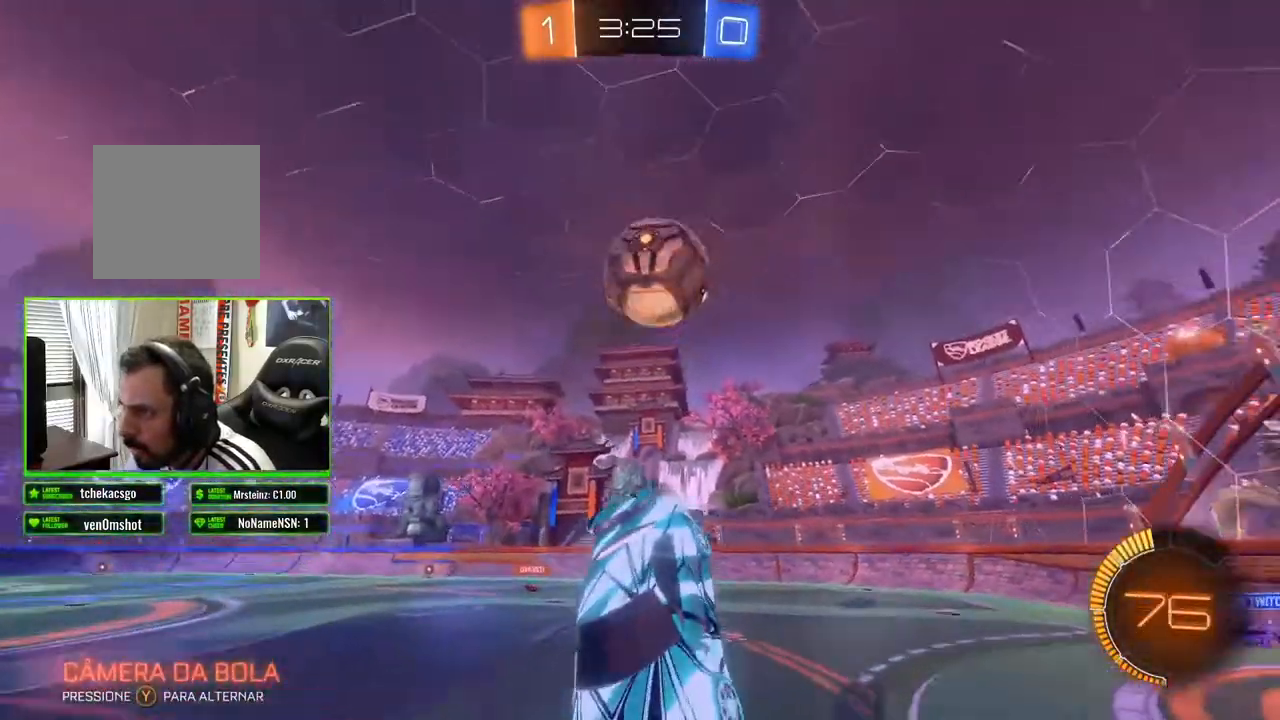
{"dt_ms": 500, "buttons": ["R2"], "left_stick": "center", "right_stick": "center", "events": [[300, "left_stick", "center"]]}
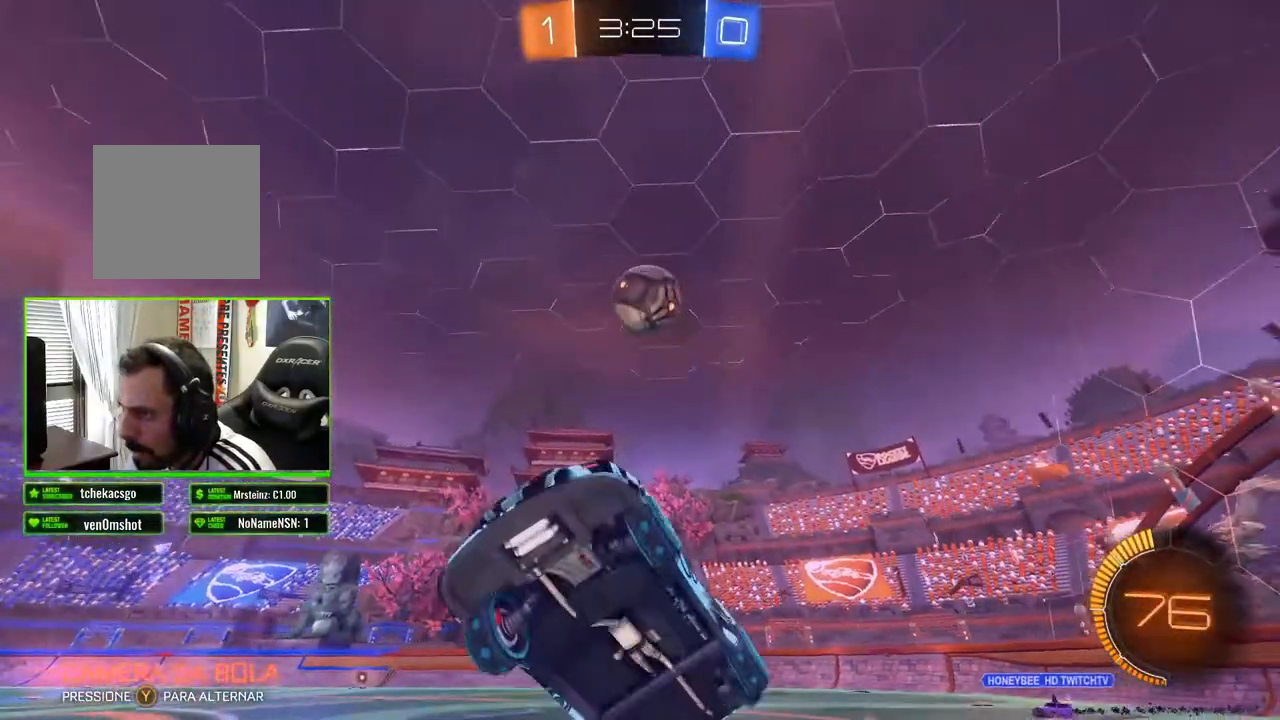
{"dt_ms": 500, "buttons": ["R2"], "left_stick": "center", "right_stick": "center", "events": [[267, "left_stick", "up-left"], [450, "left_stick", "center"]]}
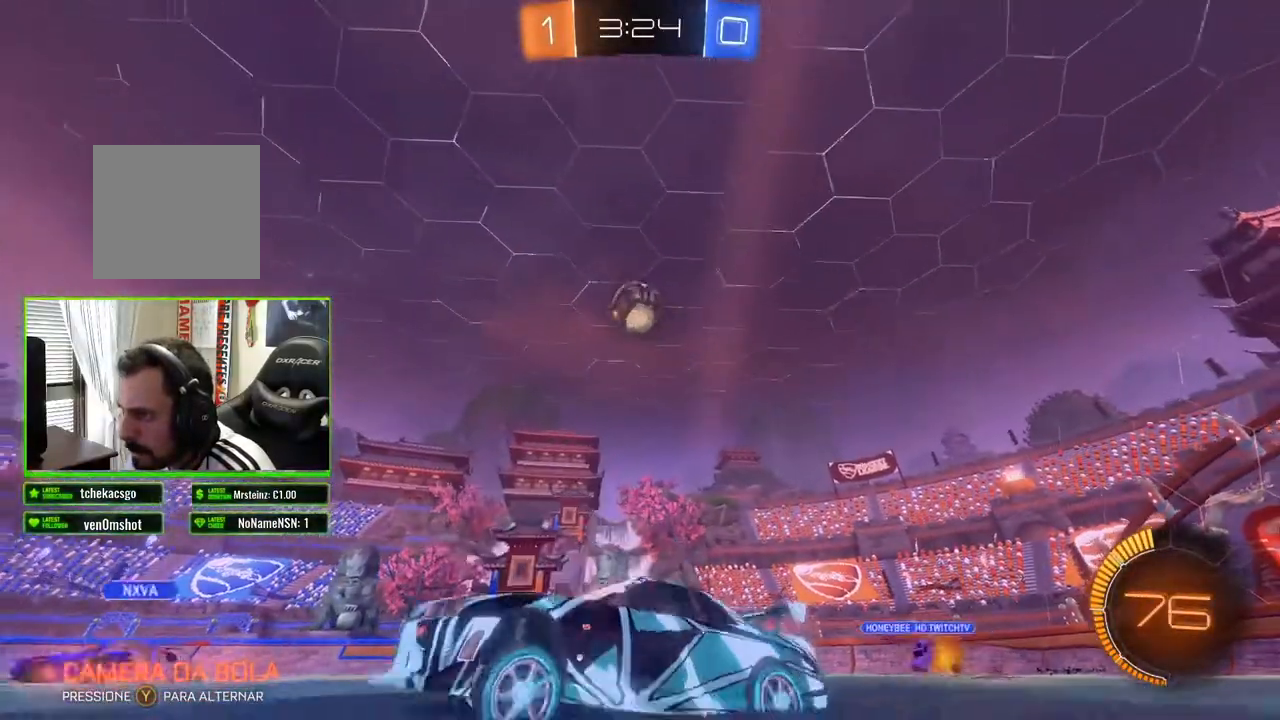
{"dt_ms": 500, "buttons": ["R2"], "left_stick": "right", "right_stick": "center", "events": [[383, "left_stick", "right"]]}
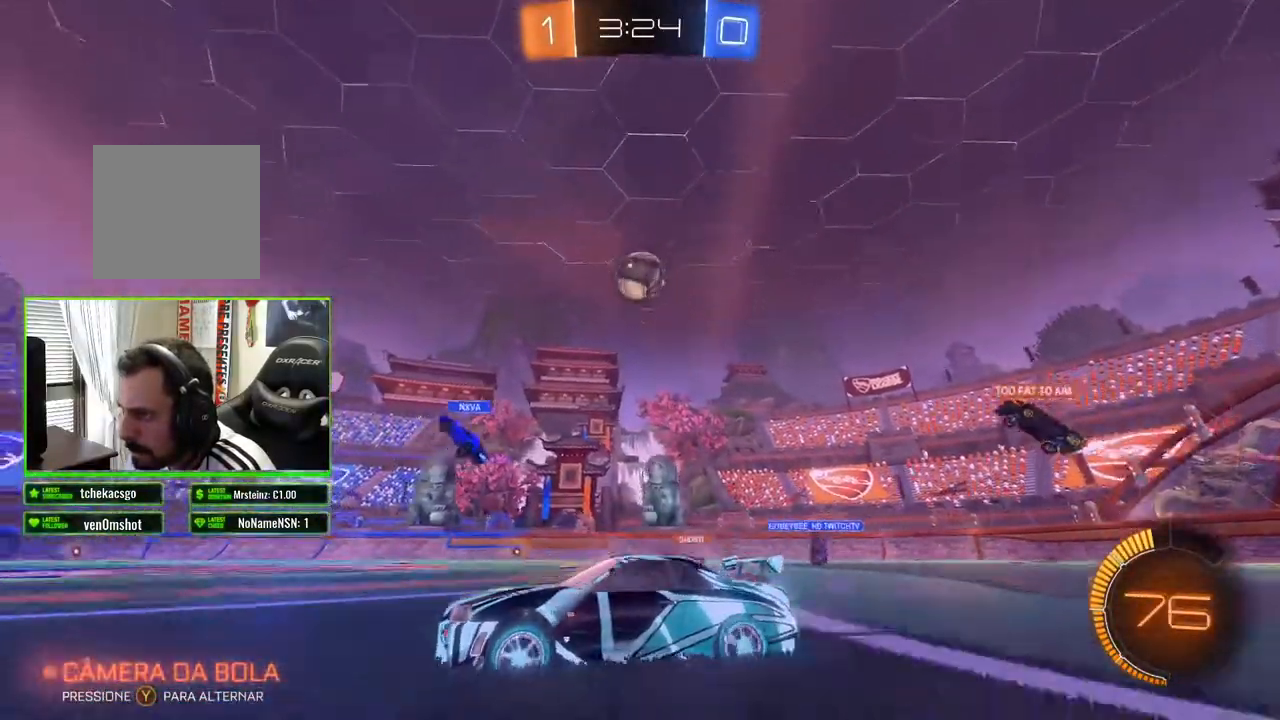
{"dt_ms": 500, "buttons": ["R2"], "left_stick": "center", "right_stick": "center", "events": [[283, "left_stick", "center"]]}
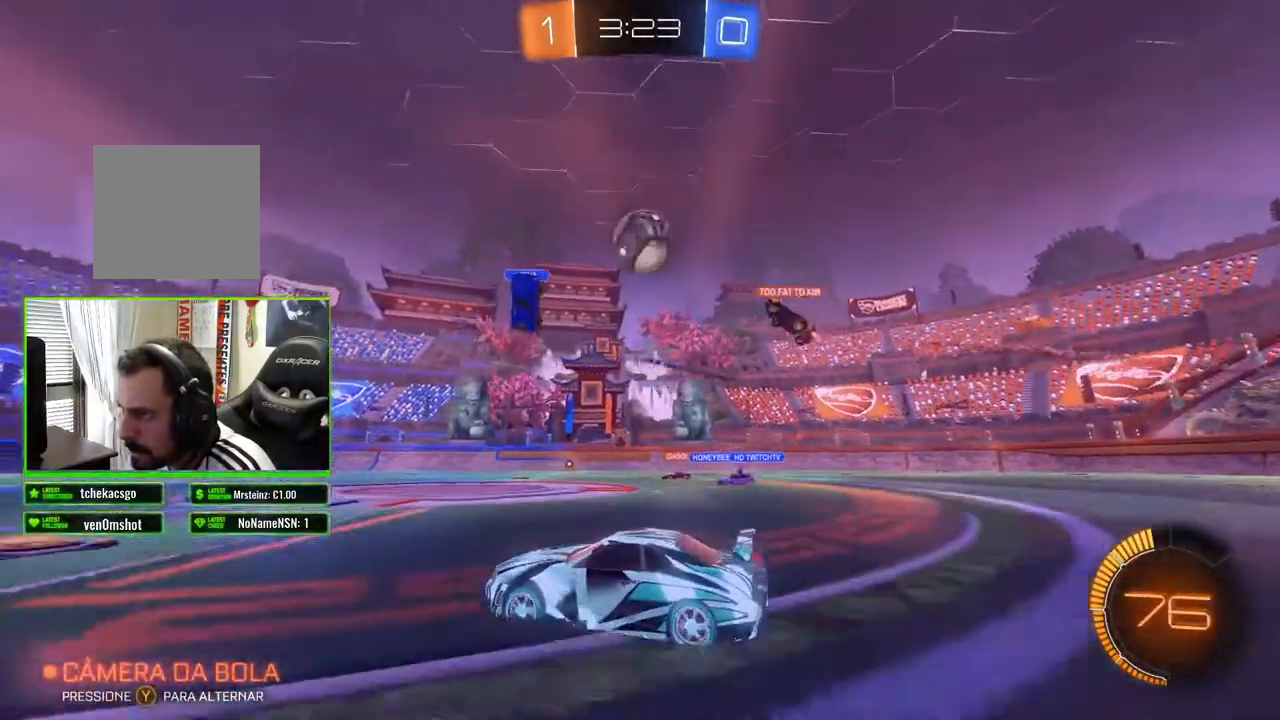
{"dt_ms": 500, "buttons": ["R2"], "left_stick": "center", "right_stick": "center", "events": []}
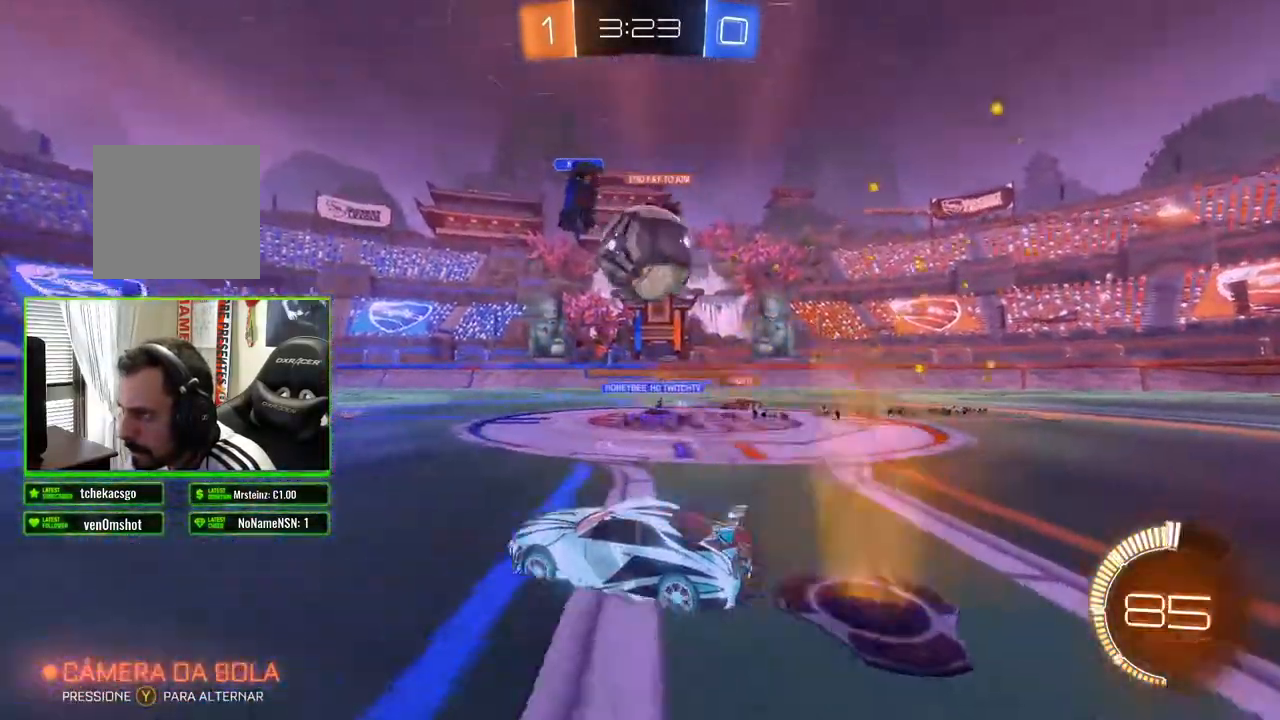
{"dt_ms": 500, "buttons": ["L2"], "left_stick": "right", "right_stick": "center", "events": [[167, "left_stick", "right"], [333, "L2", "down"], [333, "R2", "up"]]}
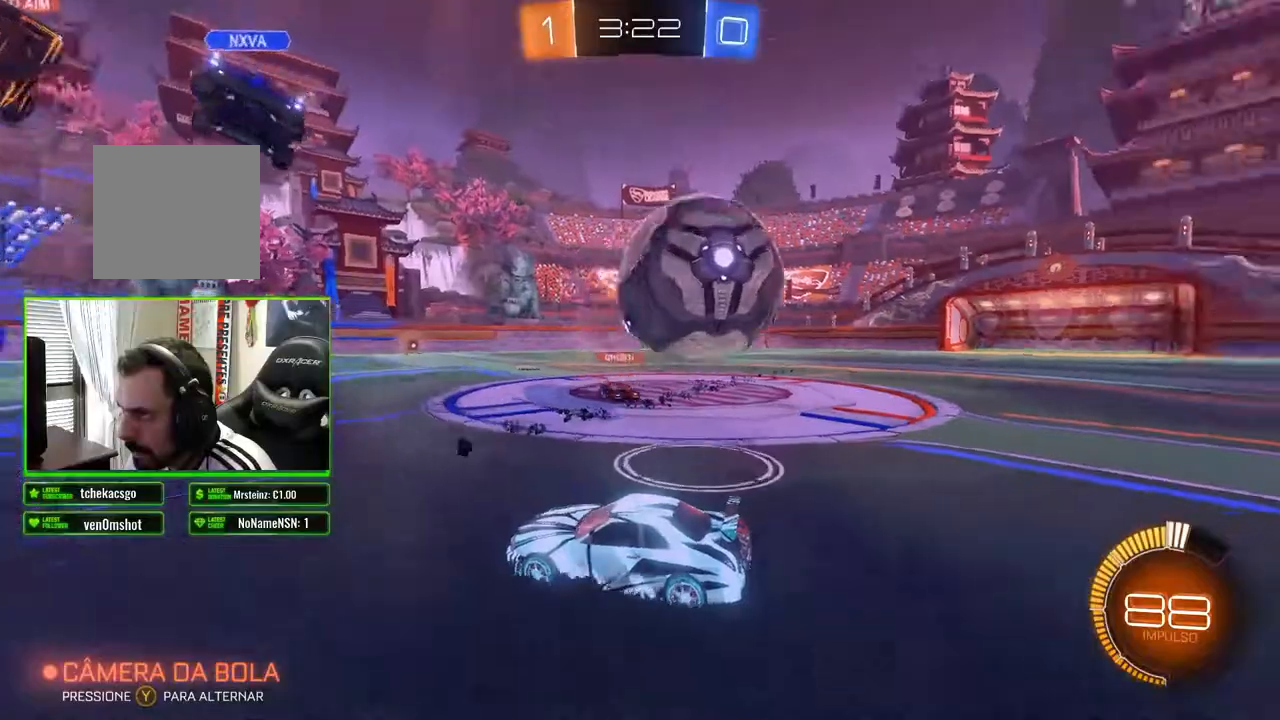
{"dt_ms": 500, "buttons": [], "left_stick": "center", "right_stick": "center", "events": [[400, "left_stick", "left"], [433, "L2", "up"], [500, "left_stick", "center"]]}
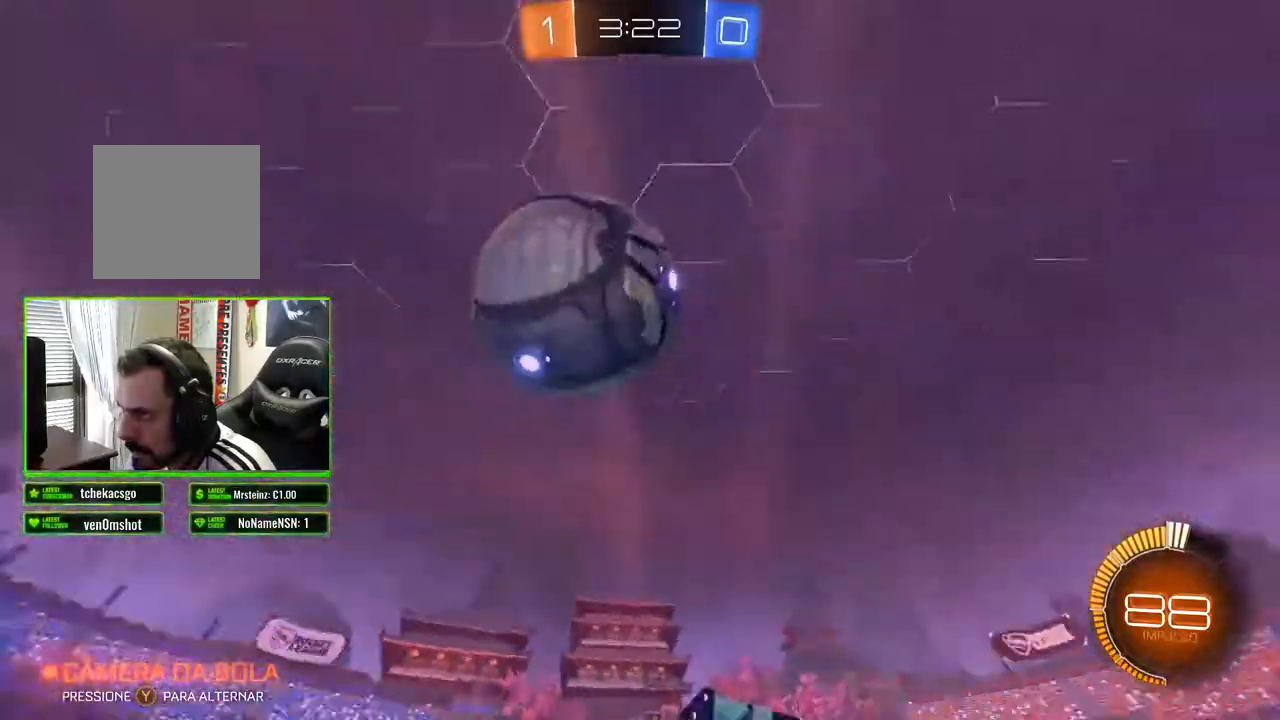
{"dt_ms": 500, "buttons": [], "left_stick": "center", "right_stick": "center", "events": [[83, "R2", "down"], [267, "R2", "up"]]}
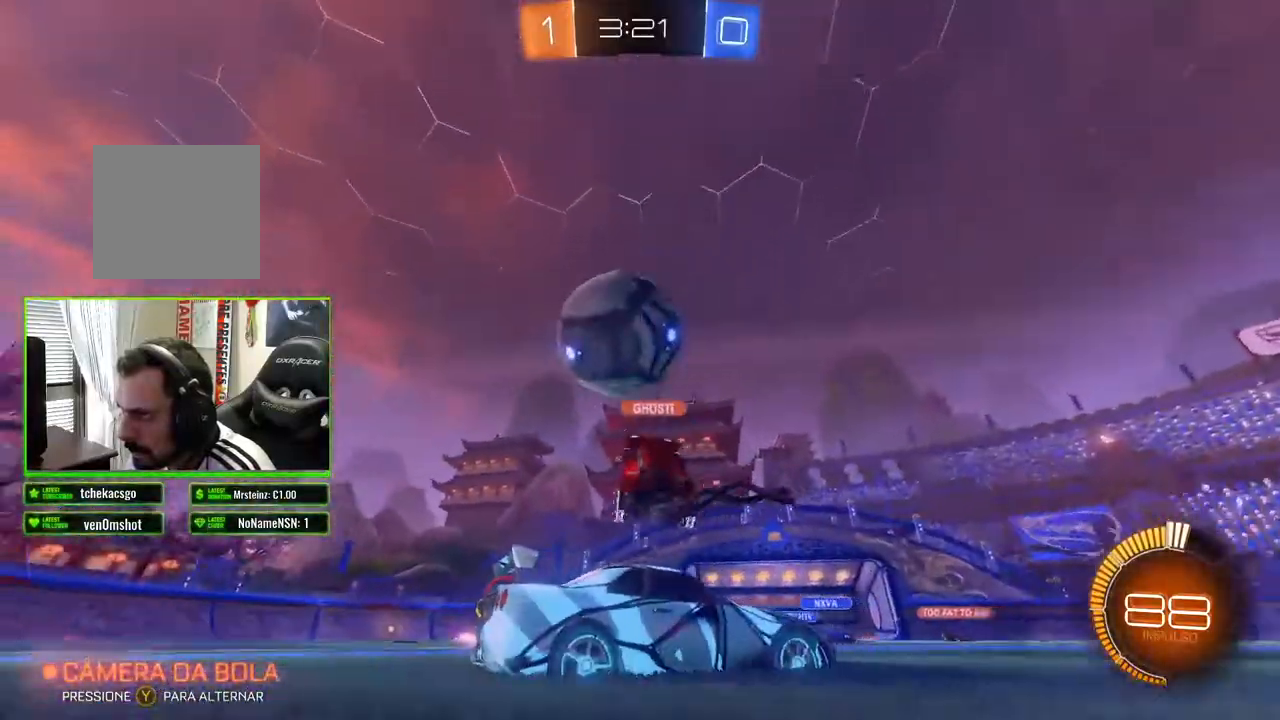
{"dt_ms": 500, "buttons": ["R2"], "left_stick": "left", "right_stick": "center", "events": [[50, "left_stick", "left"], [117, "R2", "down"]]}
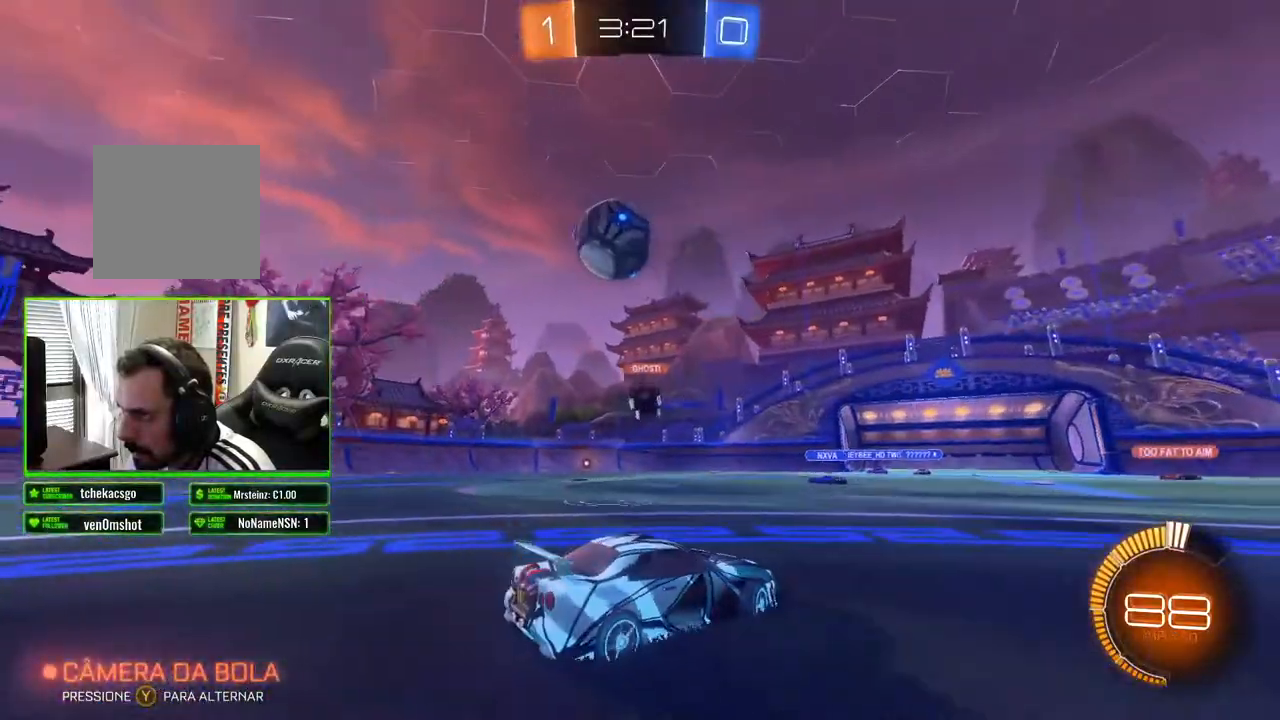
{"dt_ms": 500, "buttons": ["B", "R2"], "left_stick": "center", "right_stick": "center", "events": [[217, "B", "down"], [500, "left_stick", "center"]]}
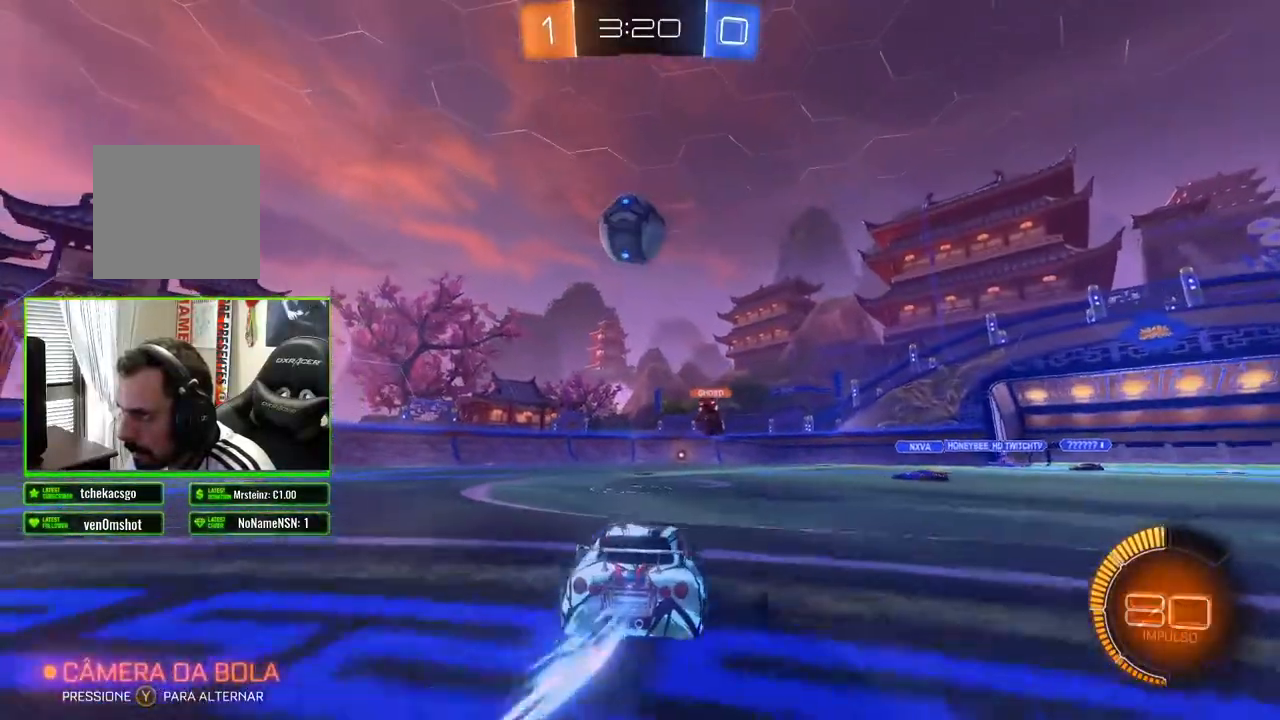
{"dt_ms": 500, "buttons": ["B", "R2"], "left_stick": "down-right", "right_stick": "center", "events": [[150, "B", "up"], [150, "left_stick", "down"], [217, "A", "down"], [350, "A", "up"], [433, "left_stick", "down-right"], [450, "B", "down"]]}
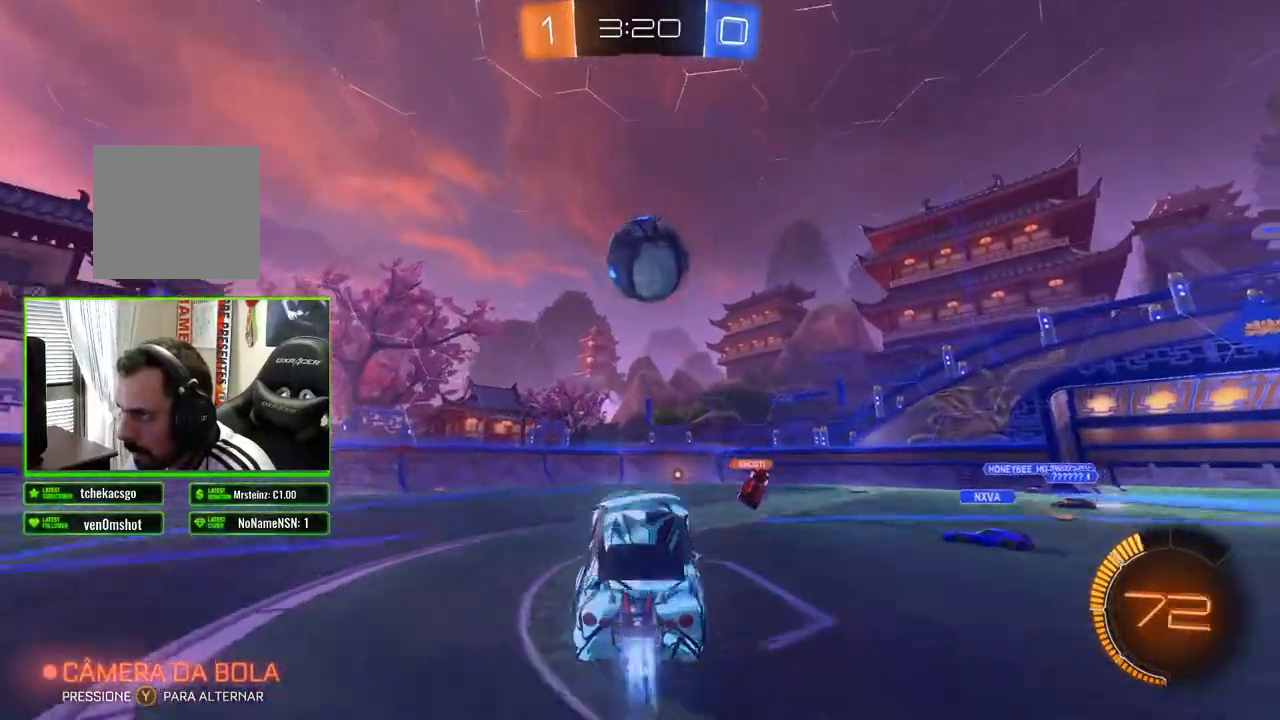
{"dt_ms": 500, "buttons": ["A", "R2"], "left_stick": "up", "right_stick": "center", "events": [[33, "left_stick", "center"], [150, "left_stick", "up"], [400, "B", "up"], [467, "A", "down"]]}
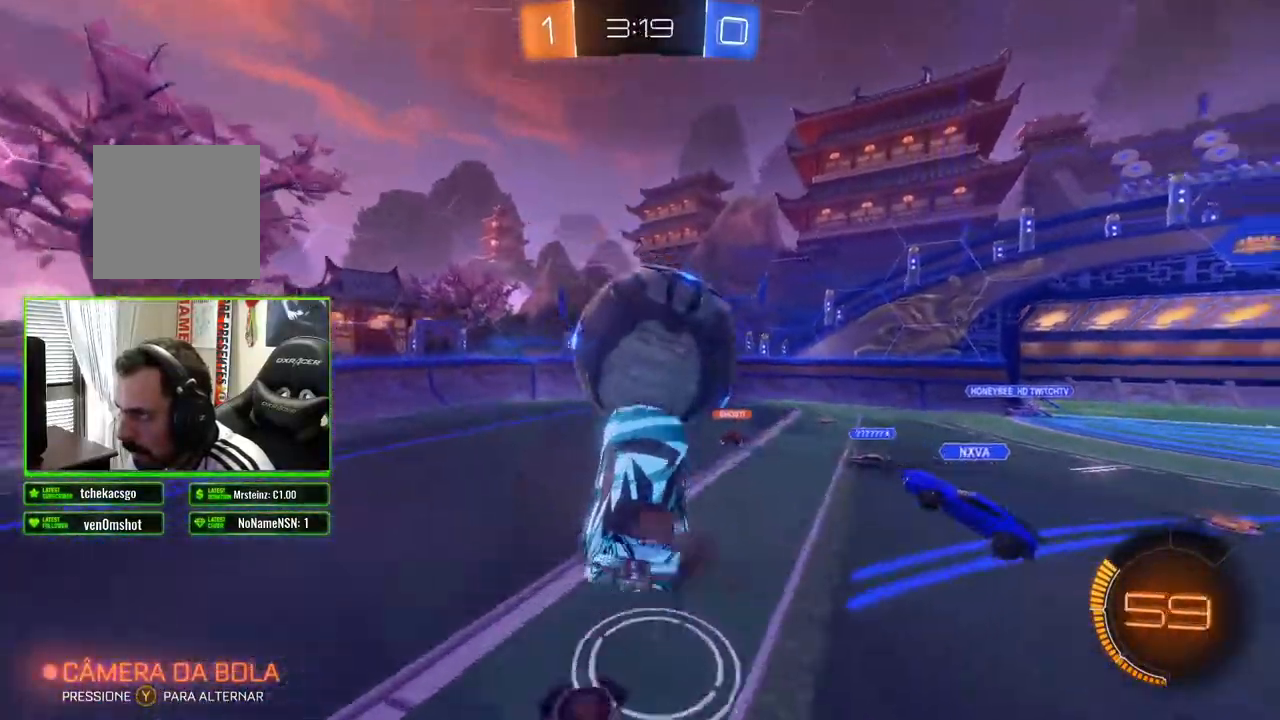
{"dt_ms": 500, "buttons": ["R2"], "left_stick": "up-left", "right_stick": "center", "events": [[33, "A", "up"], [433, "left_stick", "up-left"]]}
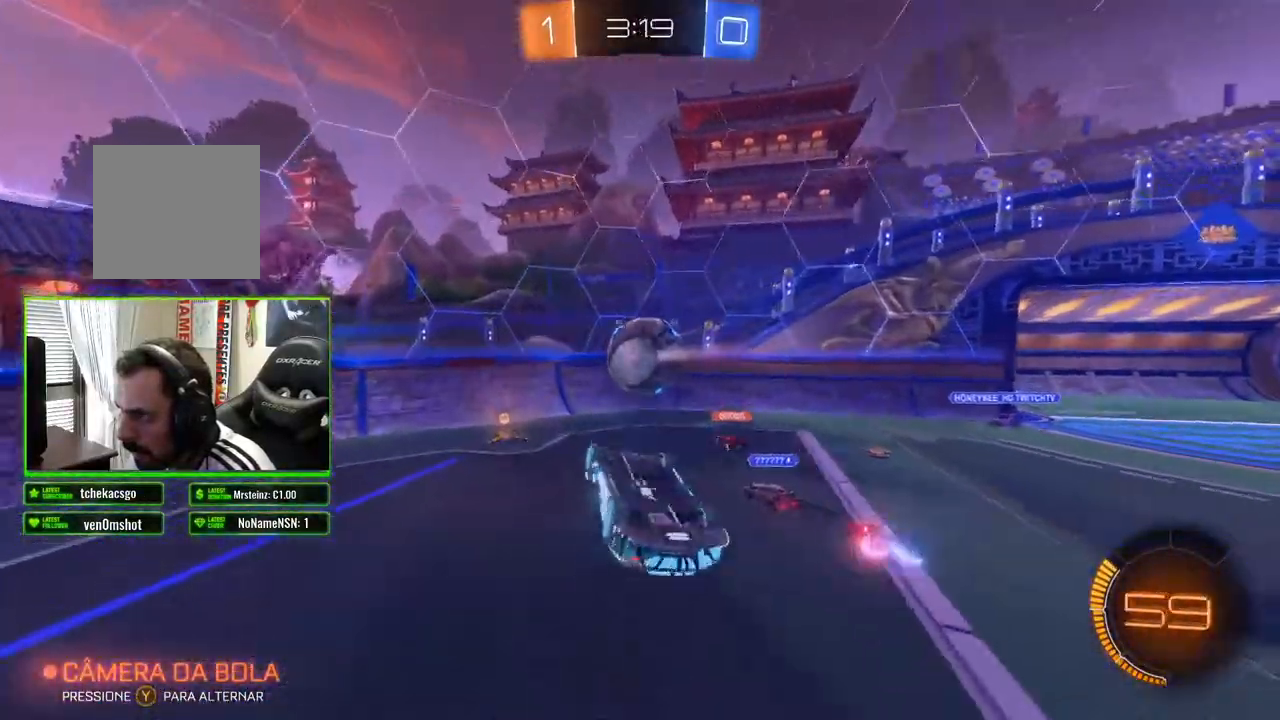
{"dt_ms": 500, "buttons": ["R2"], "left_stick": "center", "right_stick": "center", "events": [[67, "left_stick", "center"]]}
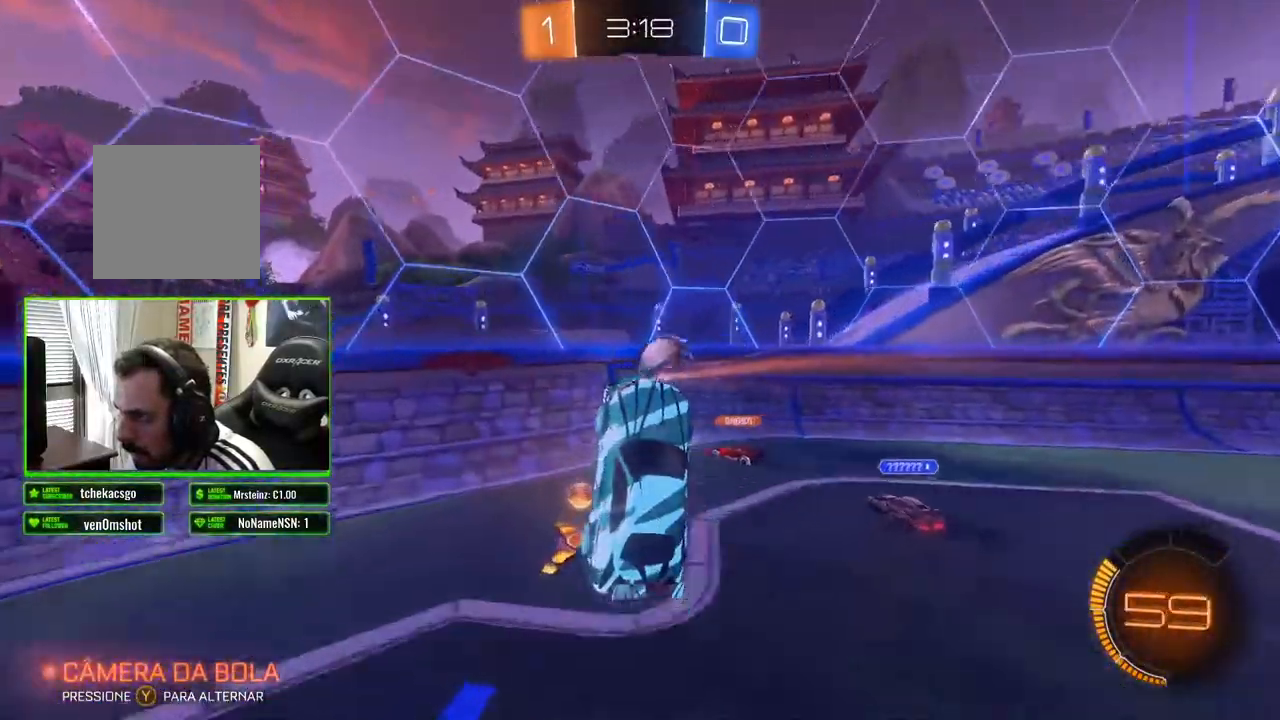
{"dt_ms": 500, "buttons": ["R2"], "left_stick": "right", "right_stick": "center", "events": [[233, "left_stick", "right"]]}
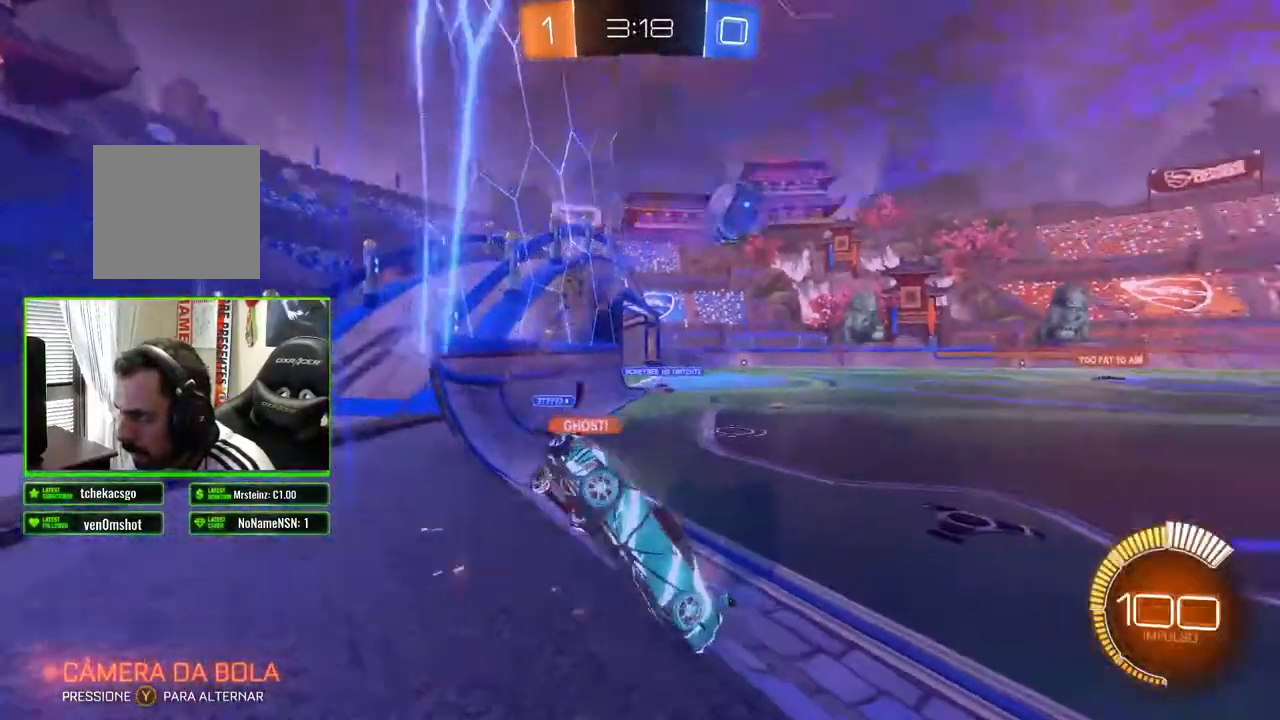
{"dt_ms": 500, "buttons": ["R2"], "left_stick": "right", "right_stick": "center", "events": [[17, "X", "down"], [150, "X", "up"]]}
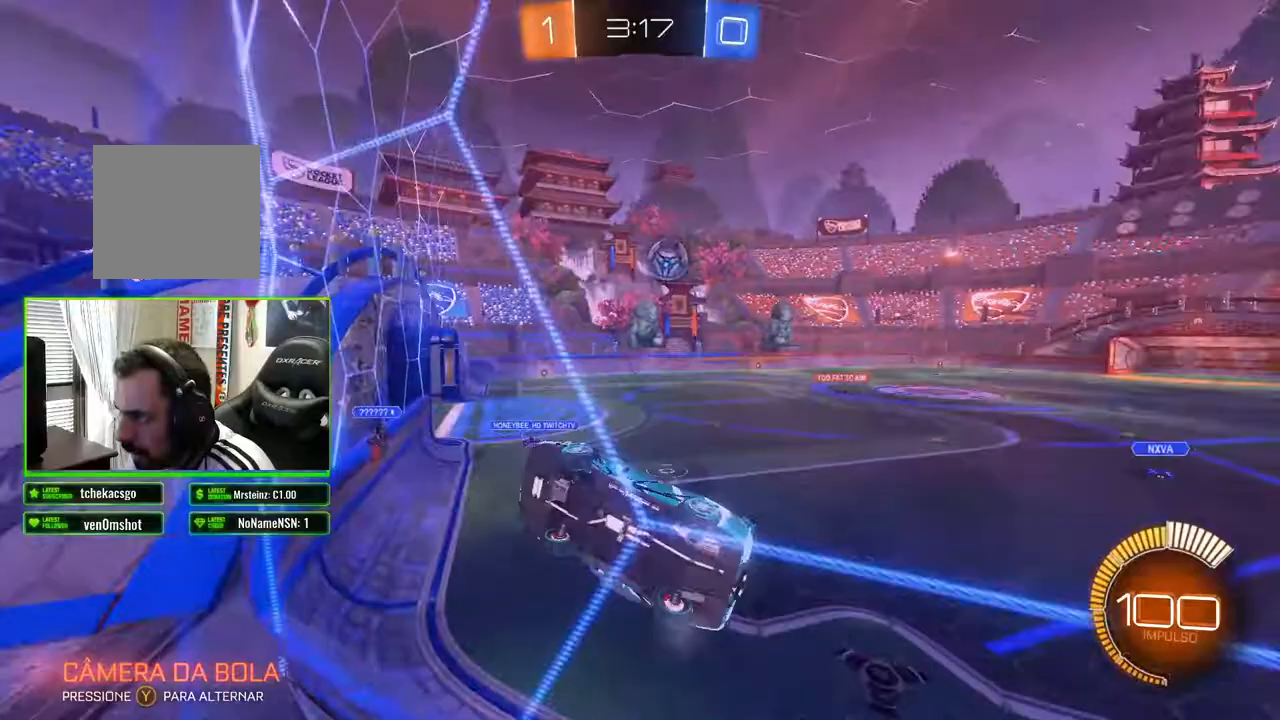
{"dt_ms": 500, "buttons": ["R2"], "left_stick": "right", "right_stick": "center", "events": []}
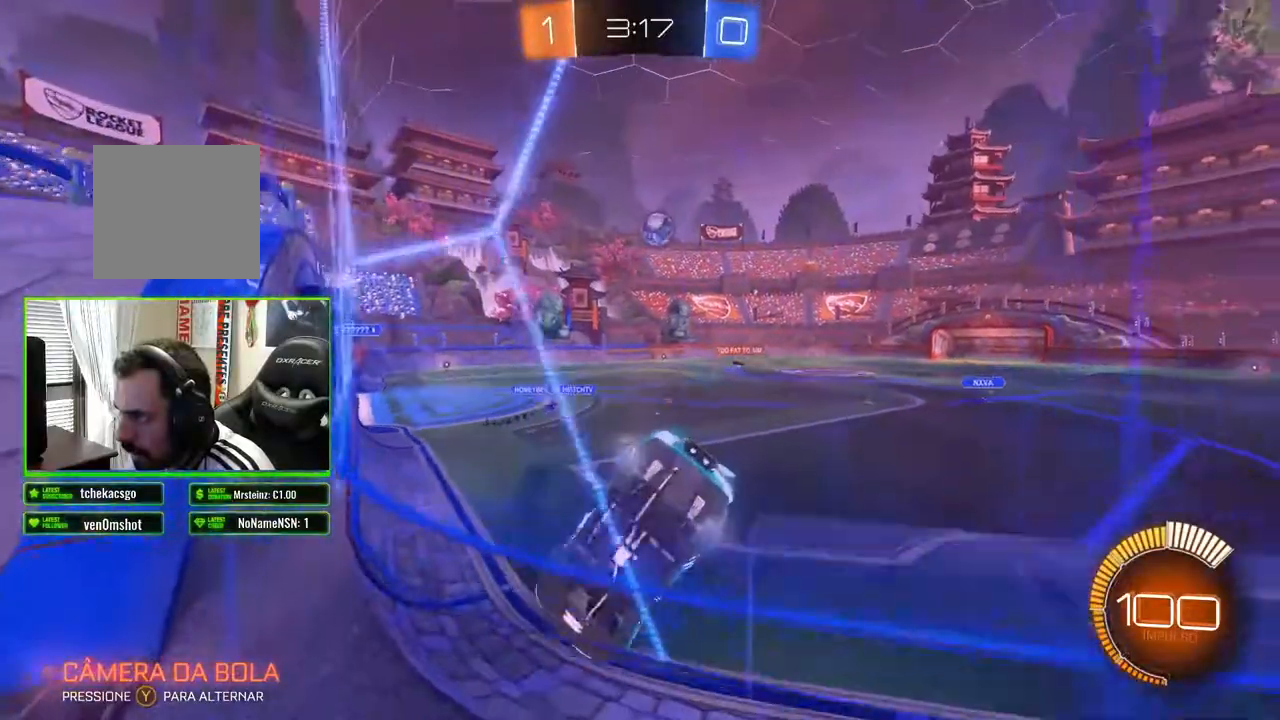
{"dt_ms": 500, "buttons": ["B", "R2"], "left_stick": "center", "right_stick": "center", "events": [[317, "B", "down"], [317, "left_stick", "center"]]}
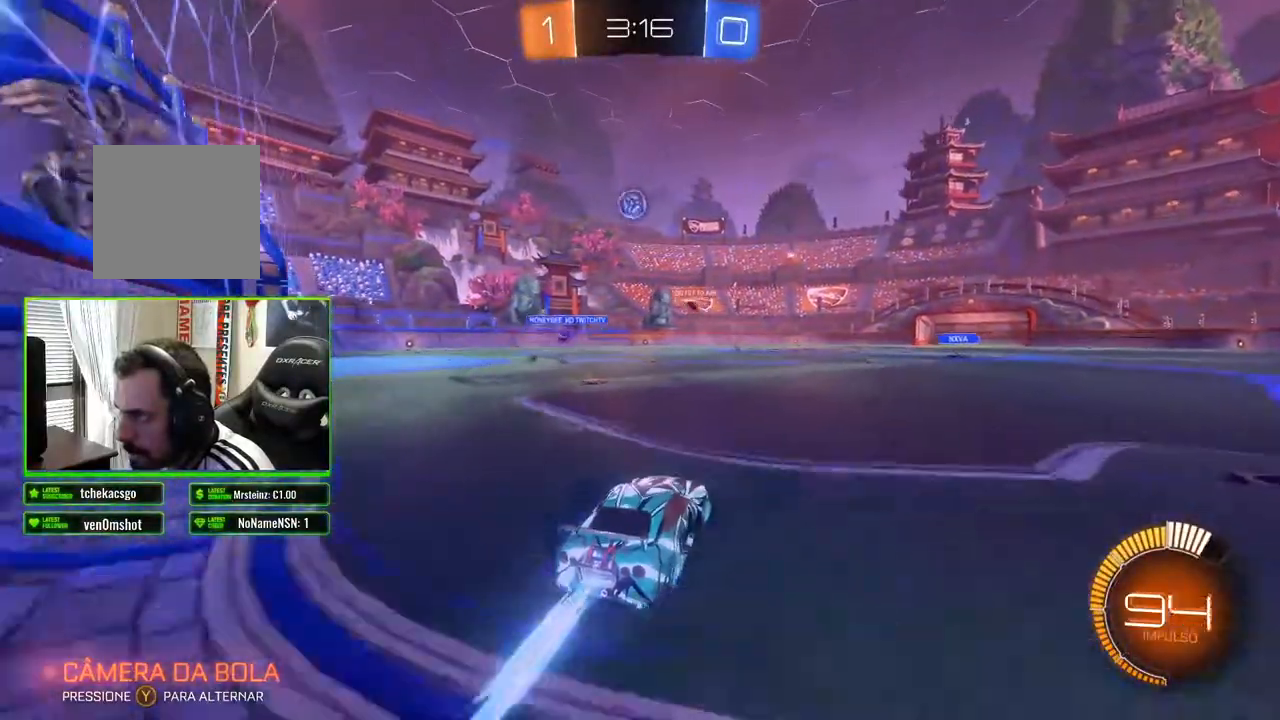
{"dt_ms": 500, "buttons": ["R2"], "left_stick": "center", "right_stick": "center", "events": [[367, "B", "up"]]}
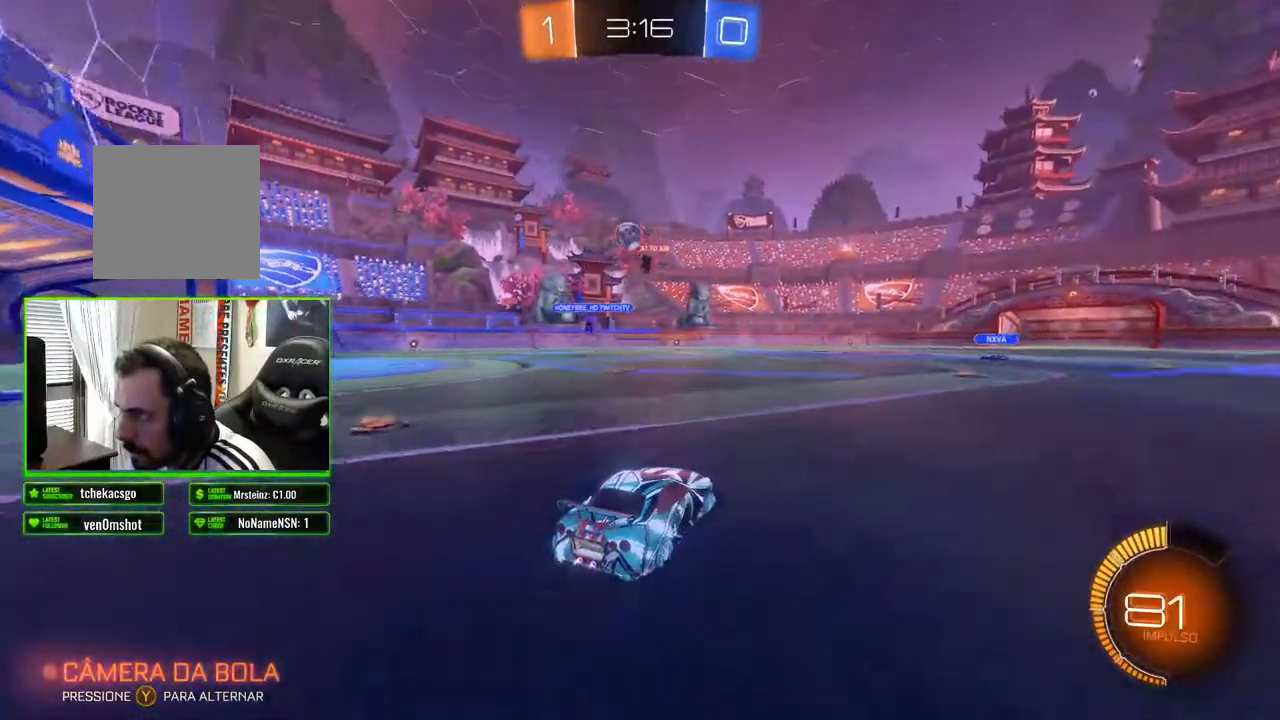
{"dt_ms": 500, "buttons": ["R2"], "left_stick": "center", "right_stick": "center", "events": []}
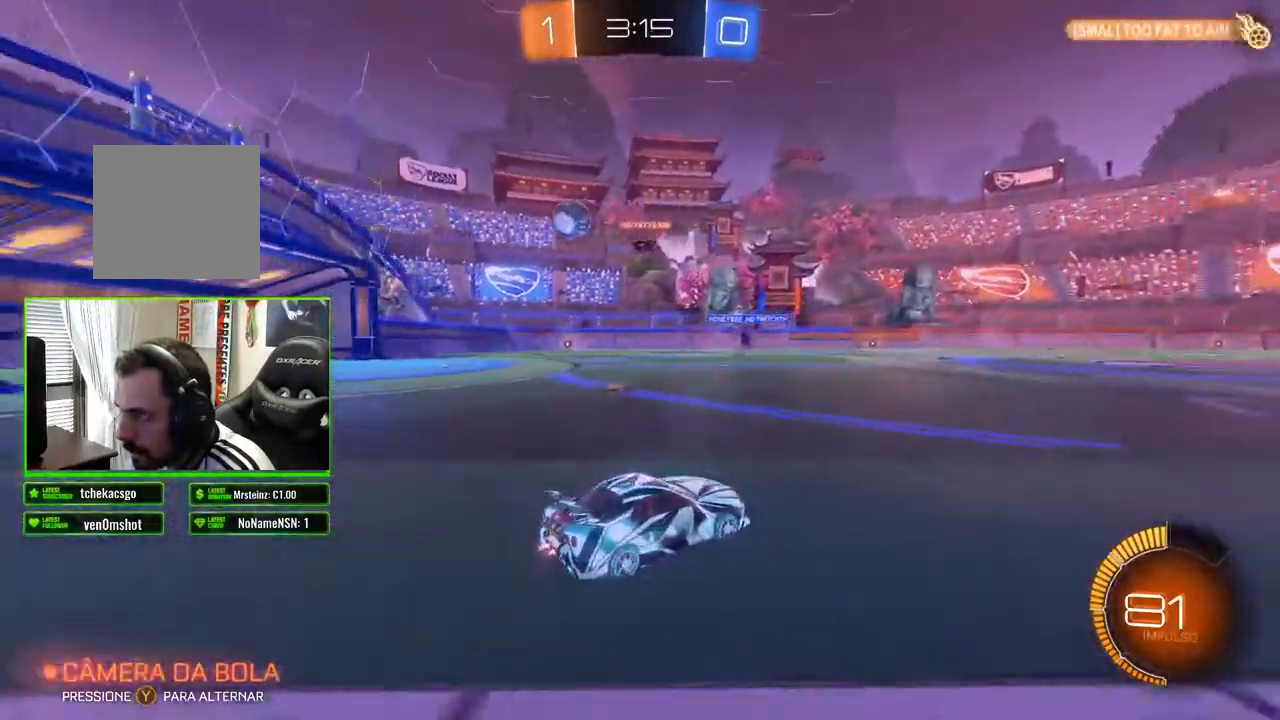
{"dt_ms": 500, "buttons": ["R2"], "left_stick": "center", "right_stick": "center", "events": [[83, "left_stick", "left"], [250, "left_stick", "center"]]}
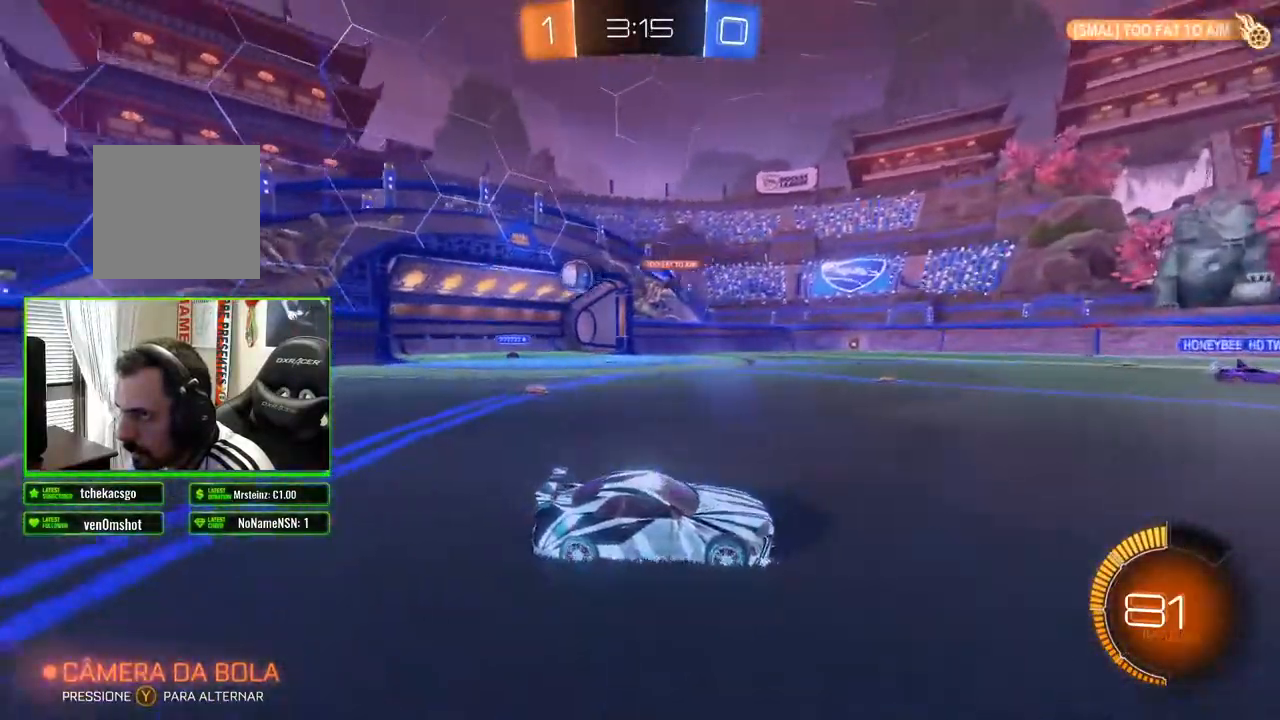
{"dt_ms": 500, "buttons": ["R2"], "left_stick": "center", "right_stick": "center", "events": [[283, "DPAD_LEFT", "down"], [400, "DPAD_LEFT", "up"]]}
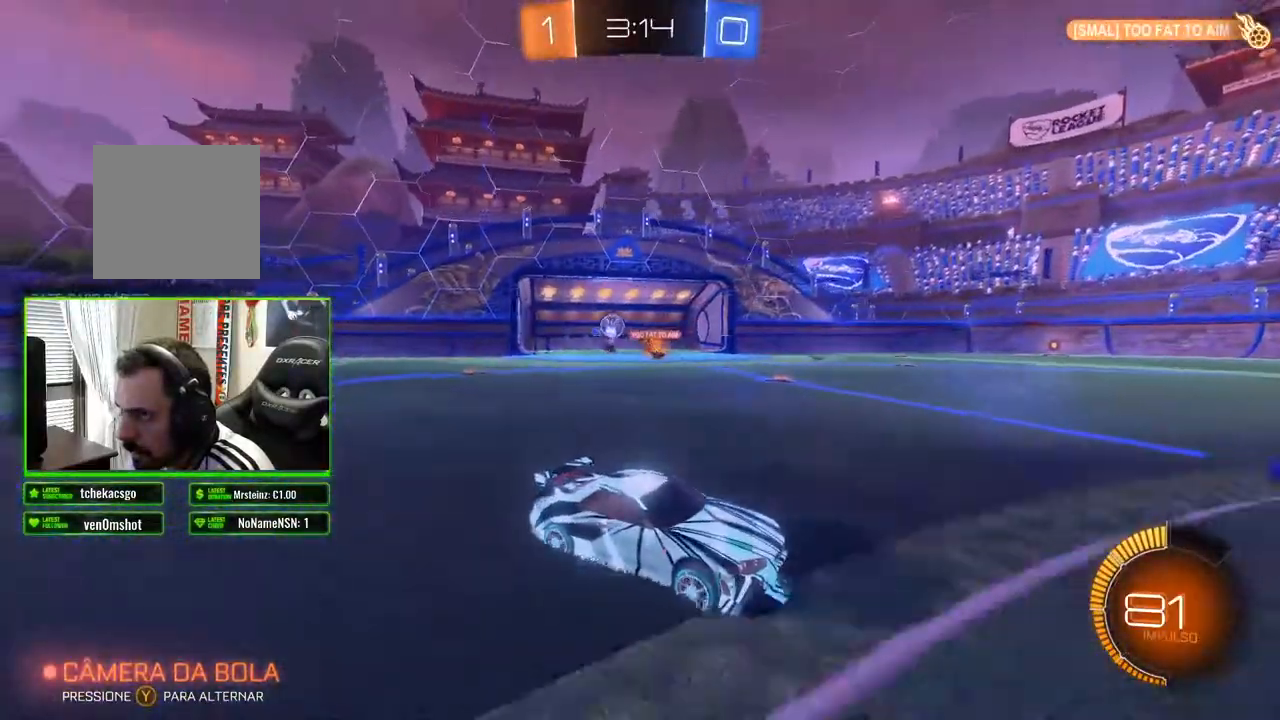
{"dt_ms": 500, "buttons": ["X", "R2"], "left_stick": "left", "right_stick": "center", "events": [[83, "DPAD_UP", "down"], [100, "DPAD_UP", "up"], [300, "left_stick", "left"], [383, "X", "down"]]}
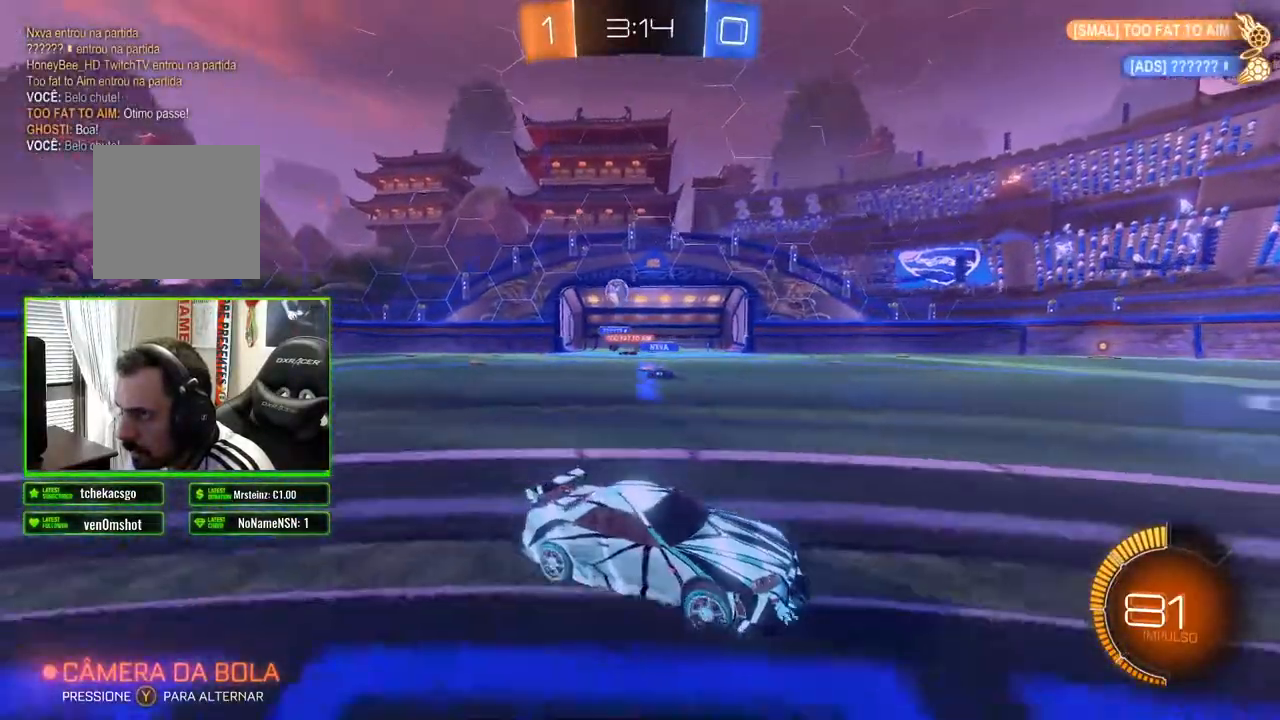
{"dt_ms": 500, "buttons": ["R2"], "left_stick": "left", "right_stick": "center", "events": [[33, "X", "up"]]}
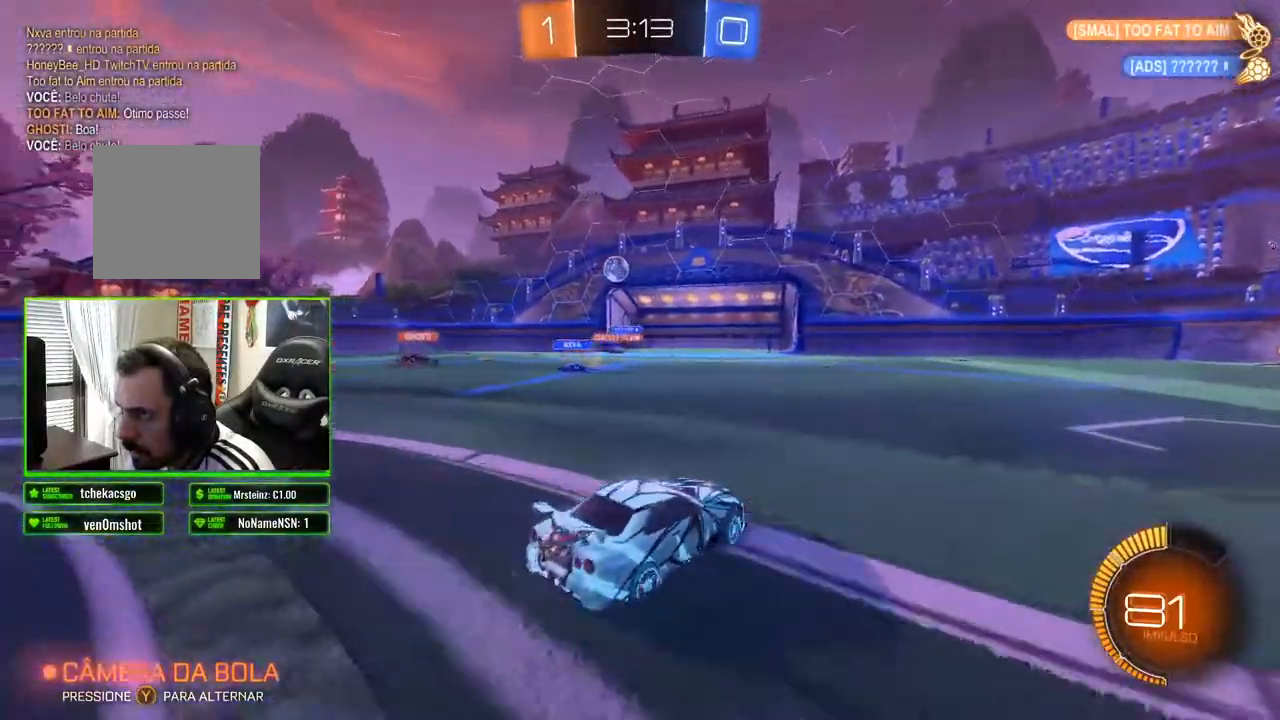
{"dt_ms": 500, "buttons": ["R2"], "left_stick": "center", "right_stick": "center", "events": [[350, "left_stick", "center"]]}
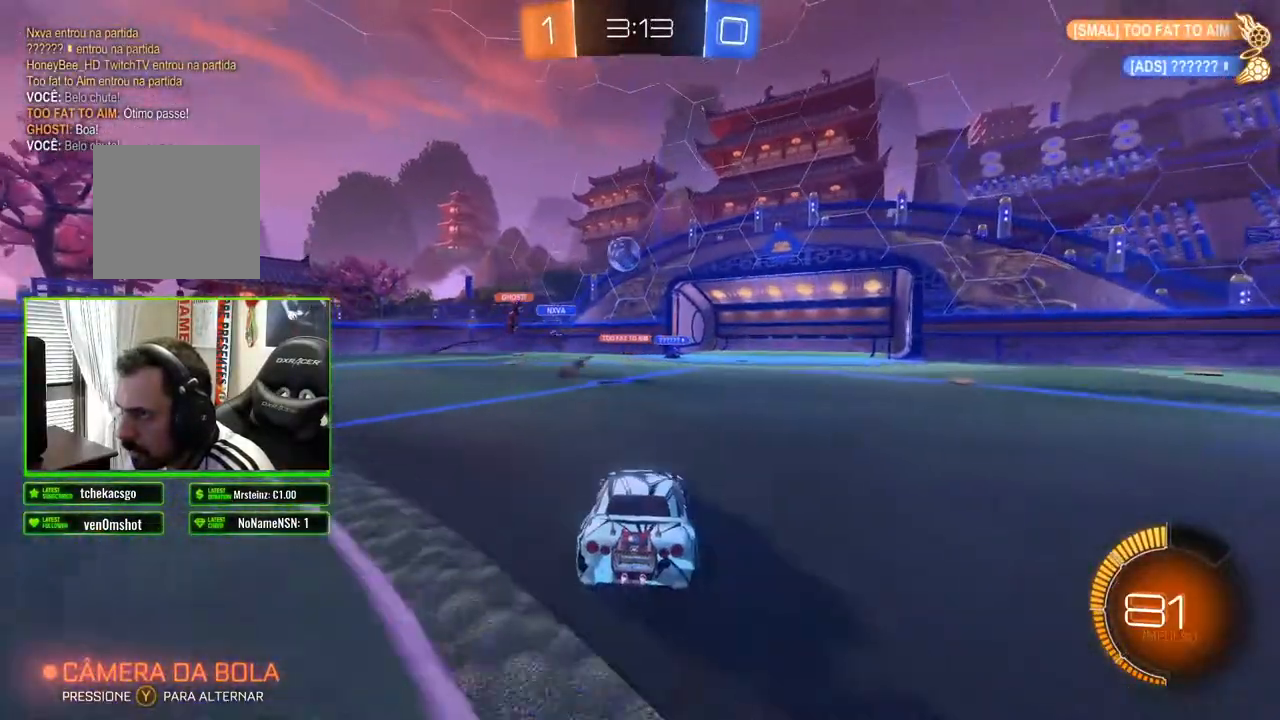
{"dt_ms": 500, "buttons": ["R2"], "left_stick": "center", "right_stick": "center", "events": []}
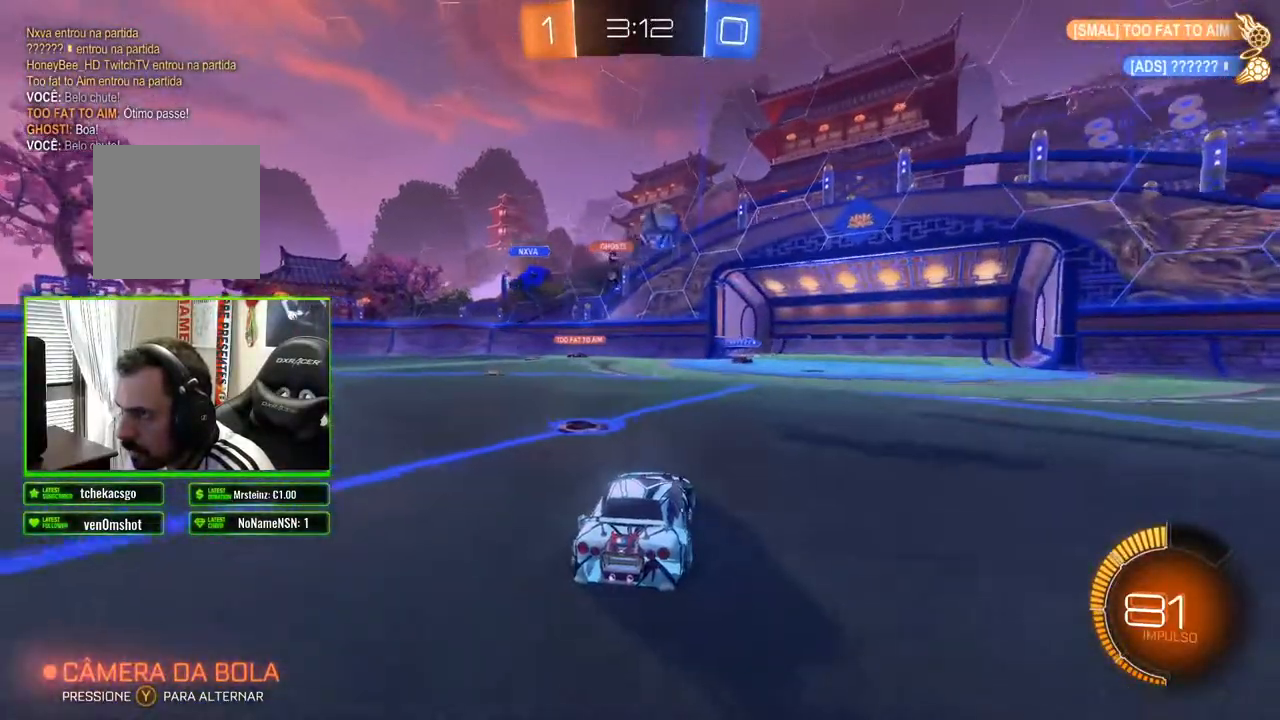
{"dt_ms": 500, "buttons": ["L2"], "left_stick": "down-right", "right_stick": "center", "events": [[150, "left_stick", "left"], [283, "R2", "up"], [300, "L2", "down"], [317, "left_stick", "down-right"]]}
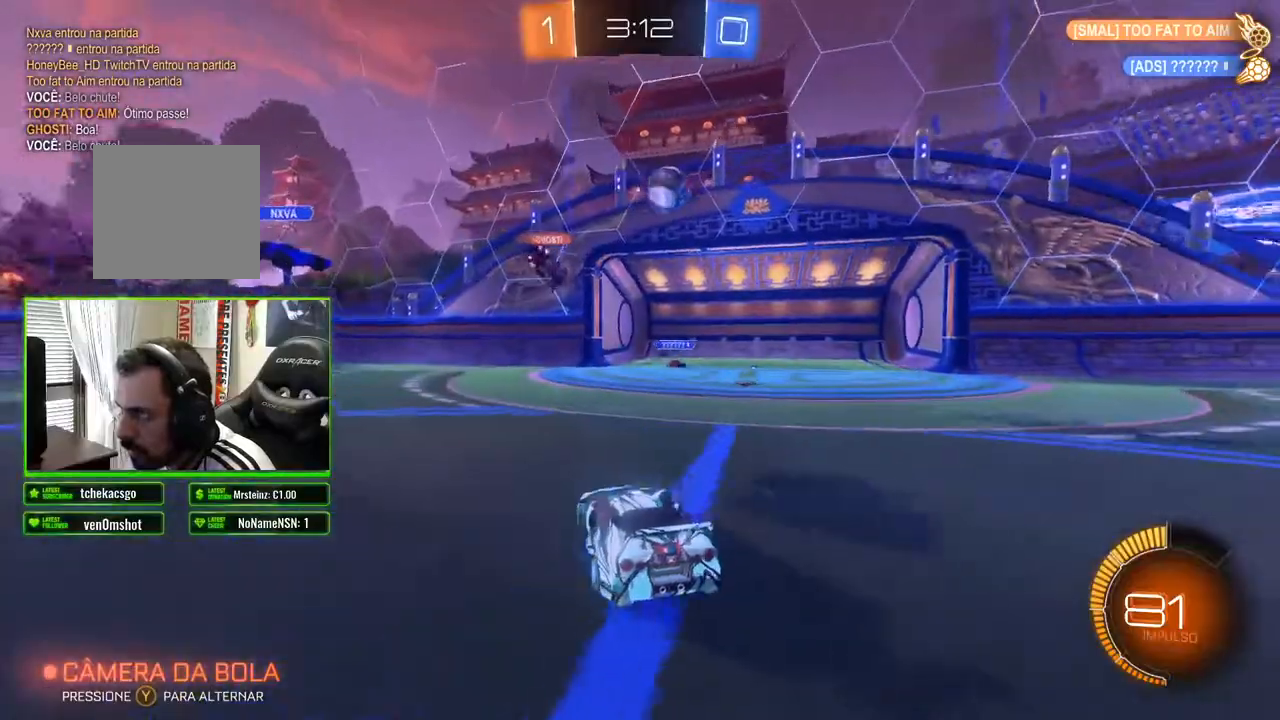
{"dt_ms": 500, "buttons": [], "left_stick": "down-right", "right_stick": "center", "events": [[17, "L2", "up"], [17, "R2", "down"], [133, "R2", "up"], [300, "A", "down"], [433, "A", "up"]]}